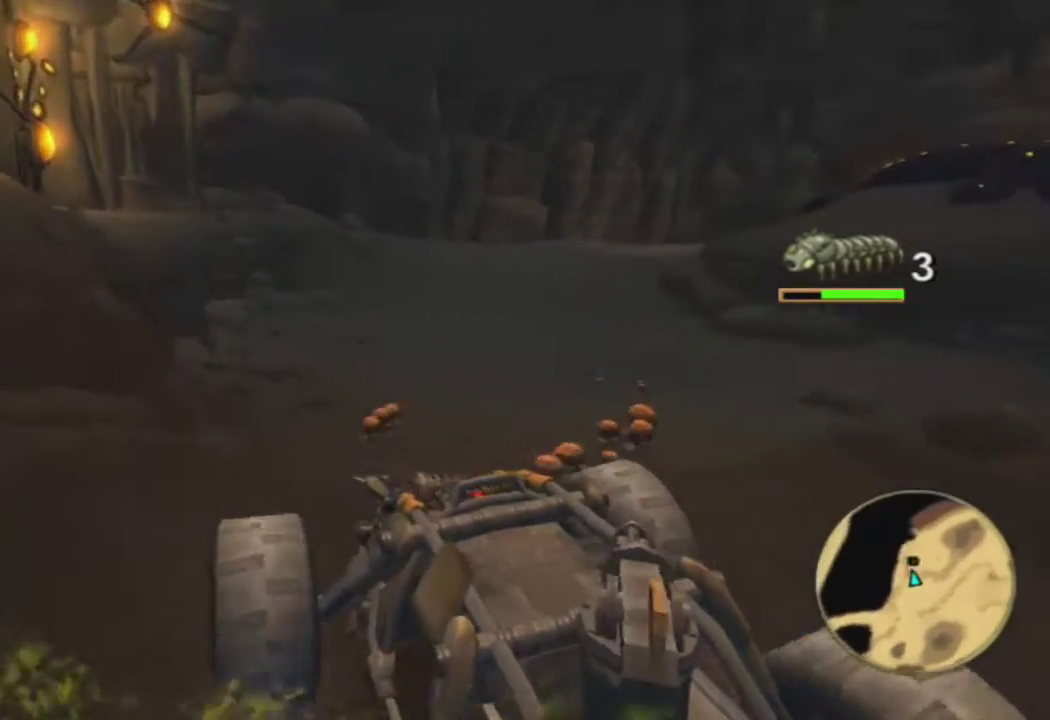
Gameplay with a controller (PlayStation layout); each line is a JSON object with the inputs held at the frame after it. "events" lists button and stick changes between this image and that frame as [ms after this image, input, new state], when the widget could be followed in between.
{"buttons": ["CROSS"], "left_stick": "center", "right_stick": "down-right", "events": [[67, "right_stick", "center"], [133, "left_stick", "center"], [183, "right_stick", "right"], [250, "left_stick", "right"], [283, "right_stick", "down-right"], [433, "left_stick", "center"]]}
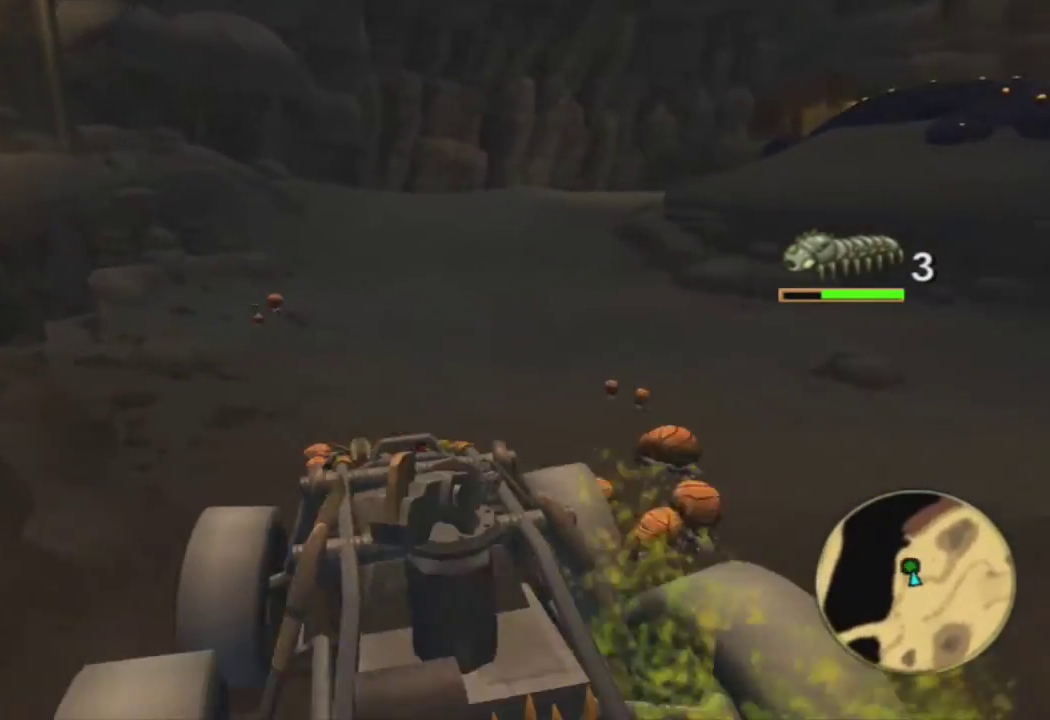
{"buttons": [], "left_stick": "center", "right_stick": "right", "events": [[100, "left_stick", "right"], [167, "CROSS", "up"], [300, "right_stick", "right"], [317, "left_stick", "center"]]}
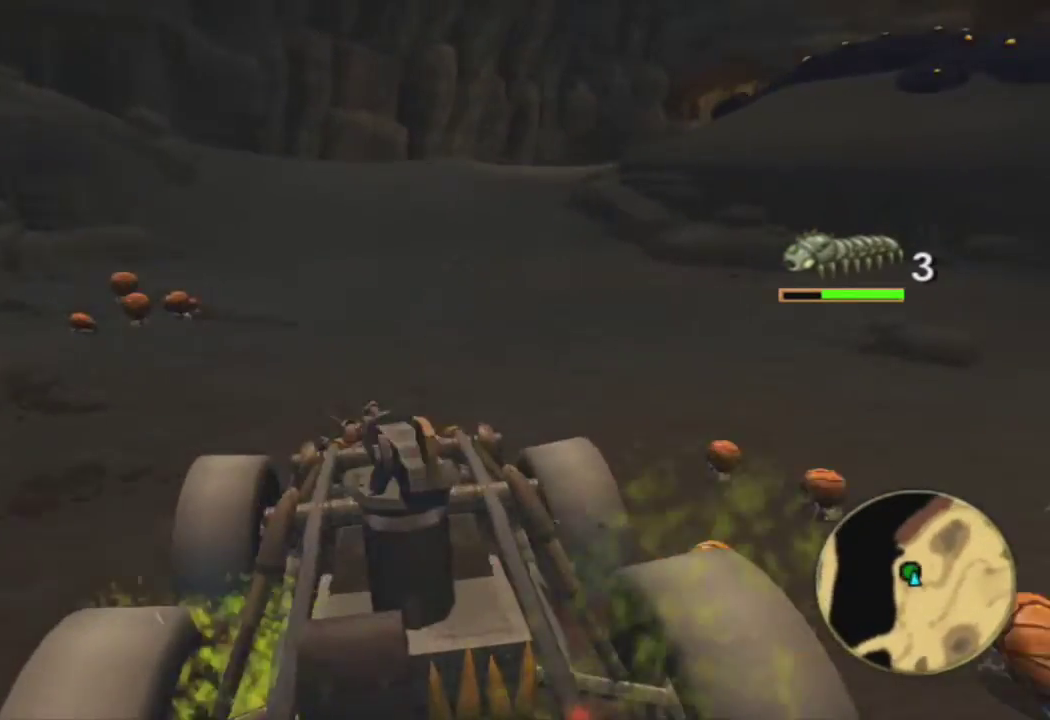
{"buttons": ["R1"], "left_stick": "center", "right_stick": "center", "events": [[150, "right_stick", "center"], [233, "left_stick", "right"], [267, "right_stick", "right"], [367, "R1", "down"], [383, "right_stick", "center"], [417, "left_stick", "center"]]}
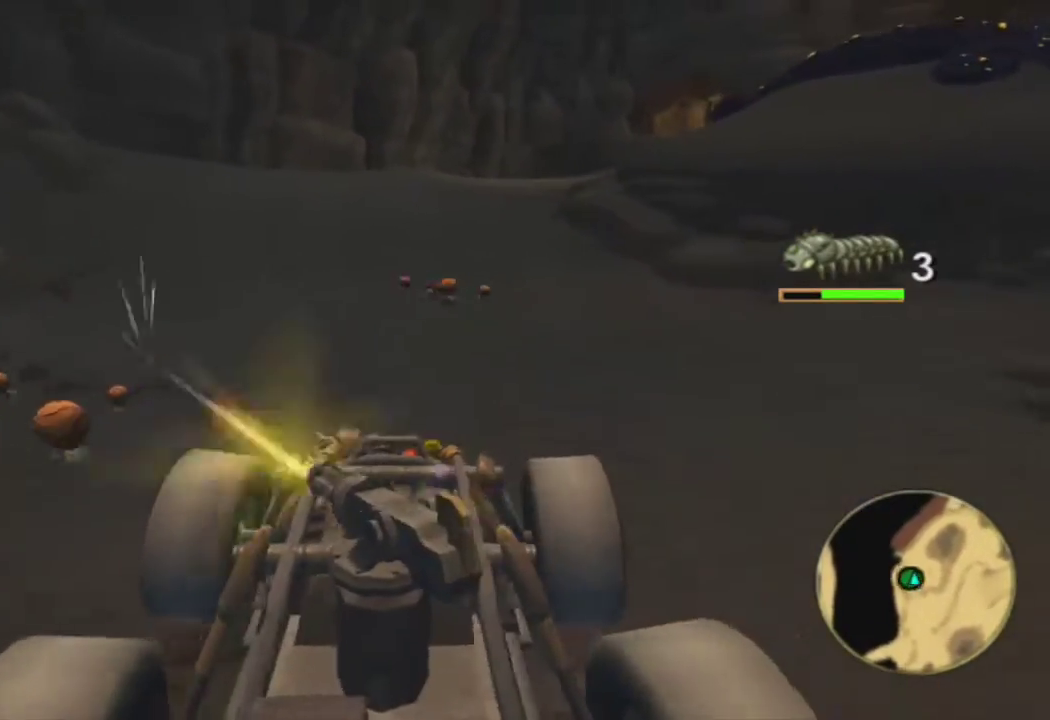
{"buttons": ["R1"], "left_stick": "center", "right_stick": "center", "events": []}
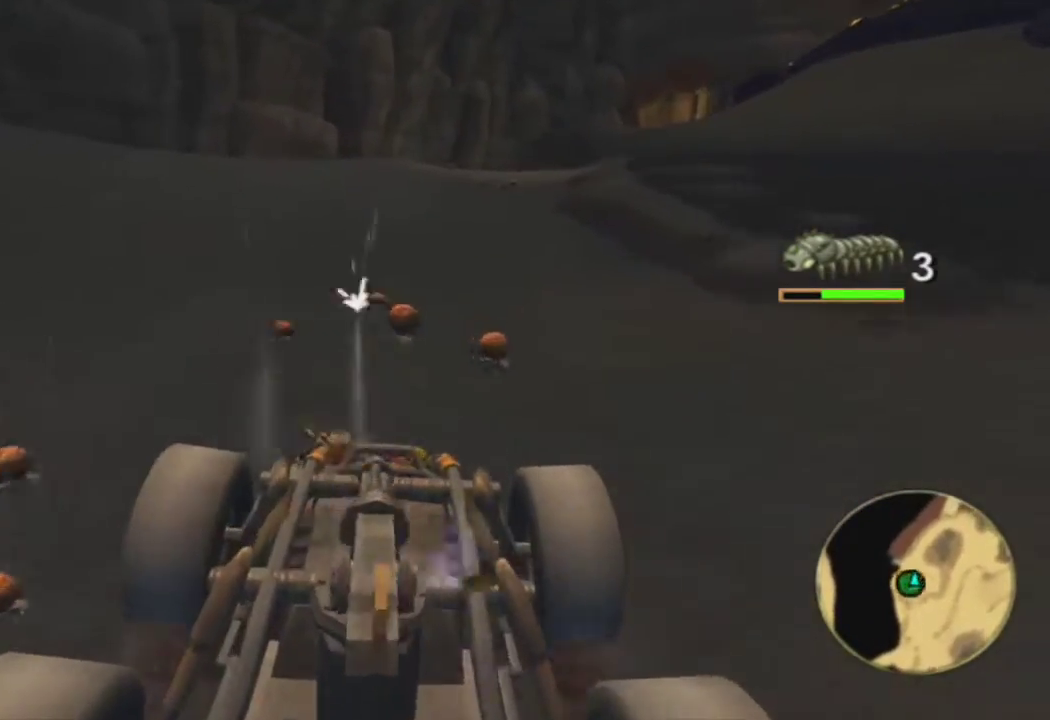
{"buttons": ["L2", "R1"], "left_stick": "center", "right_stick": "center", "events": [[367, "L2", "down"]]}
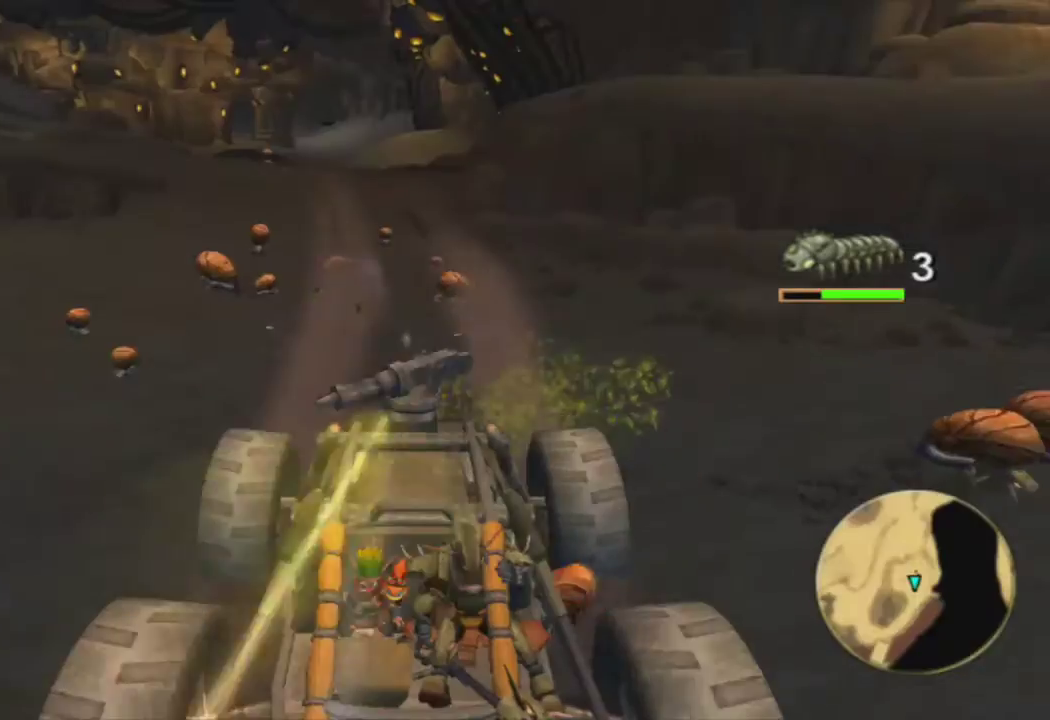
{"buttons": ["SQUARE", "L2", "R1"], "left_stick": "center", "right_stick": "center", "events": [[50, "R1", "up"], [117, "SQUARE", "down"], [433, "R1", "down"]]}
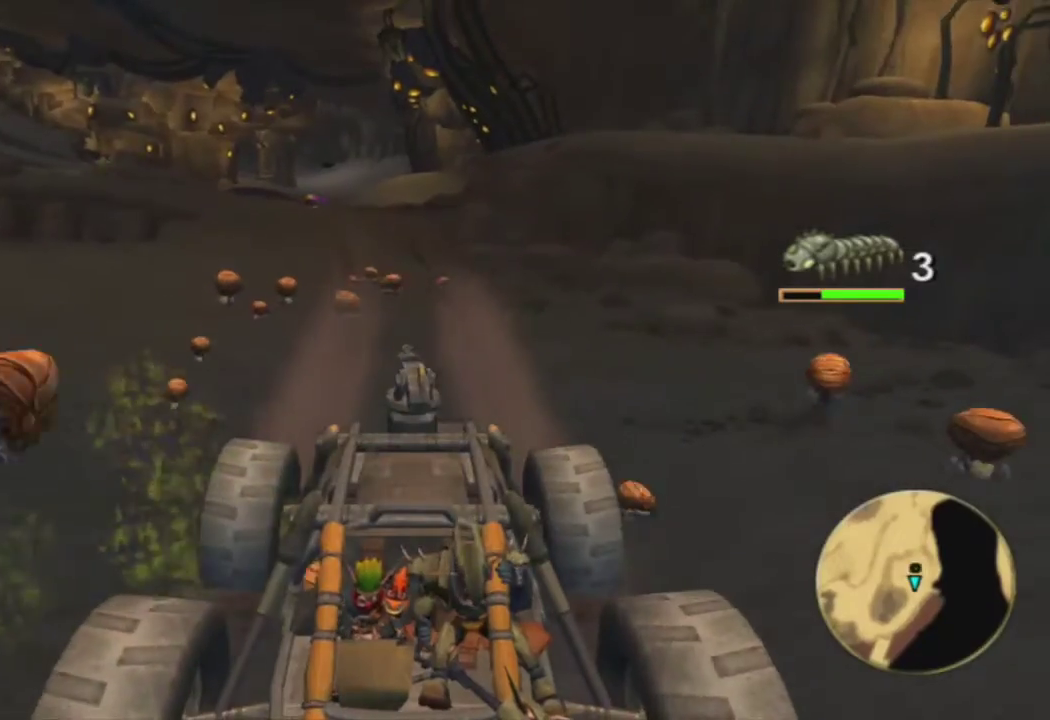
{"buttons": ["SQUARE", "L2", "R1"], "left_stick": "right", "right_stick": "center", "events": [[300, "left_stick", "right"]]}
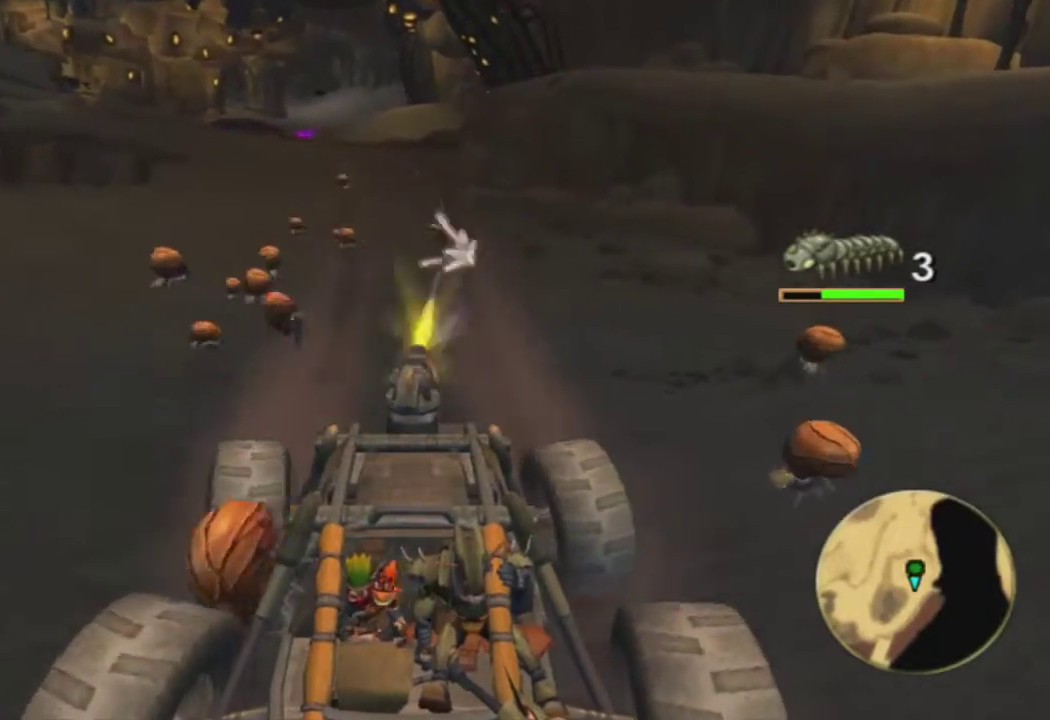
{"buttons": ["SQUARE", "L2", "R1"], "left_stick": "right", "right_stick": "center", "events": [[117, "left_stick", "center"], [450, "left_stick", "right"]]}
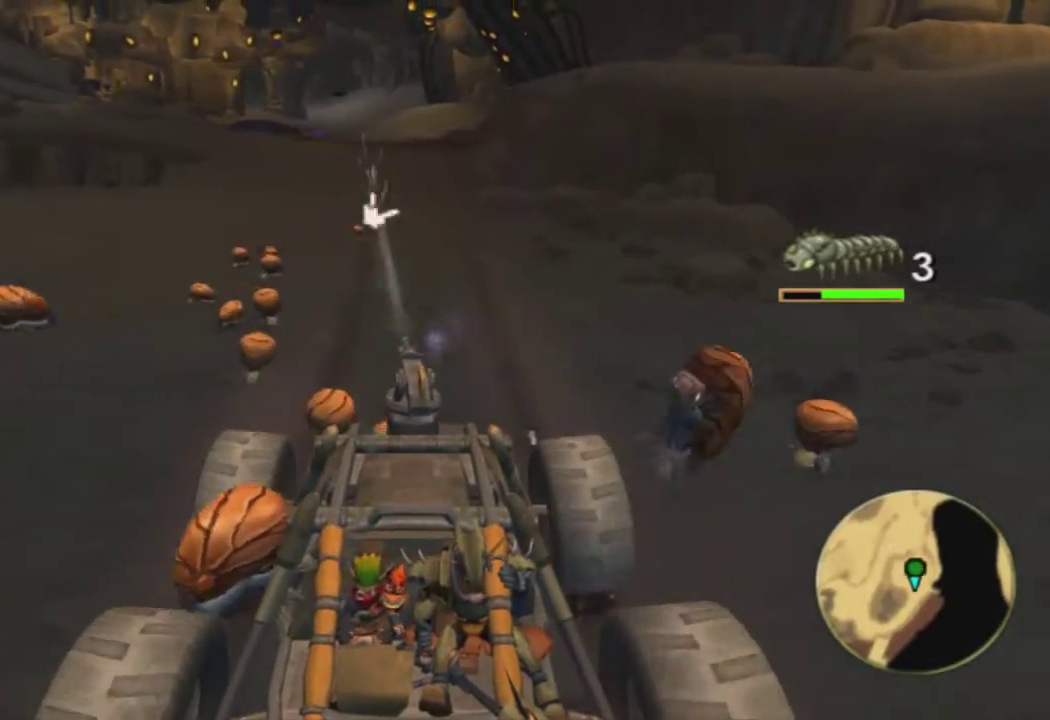
{"buttons": ["SQUARE", "L2", "R1"], "left_stick": "center", "right_stick": "center", "events": [[150, "left_stick", "center"]]}
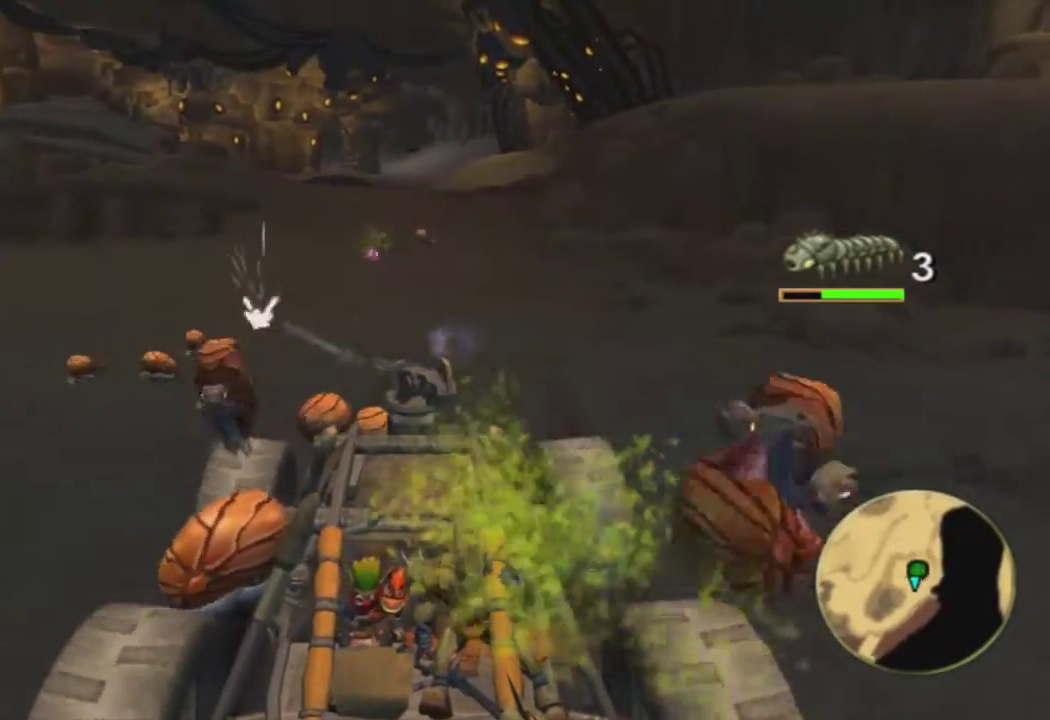
{"buttons": ["SQUARE", "L2", "R1"], "left_stick": "center", "right_stick": "center", "events": [[433, "left_stick", "right"], [483, "left_stick", "center"]]}
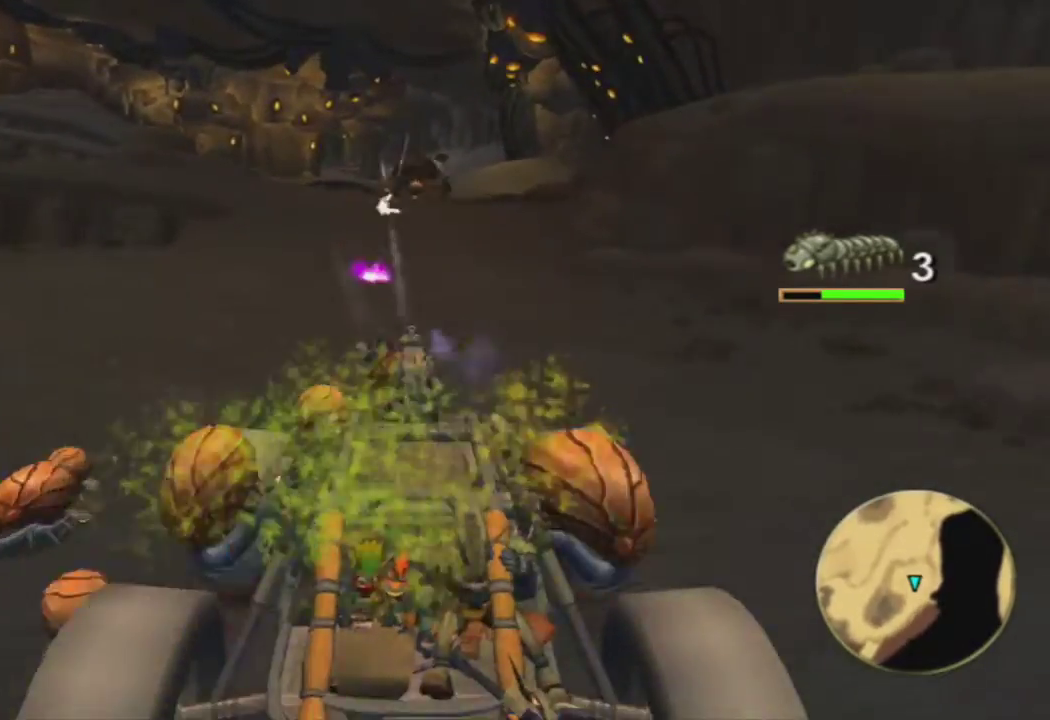
{"buttons": ["L2", "R1"], "left_stick": "center", "right_stick": "center", "events": [[417, "SQUARE", "up"]]}
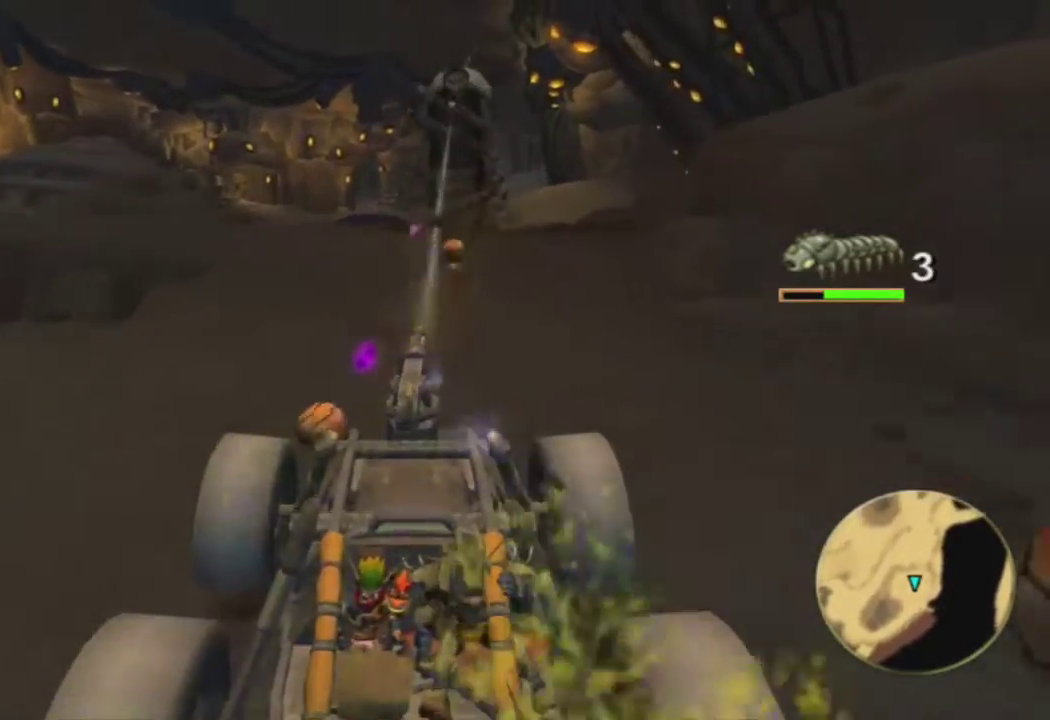
{"buttons": ["SQUARE", "L2", "R1"], "left_stick": "center", "right_stick": "center", "events": [[483, "SQUARE", "down"]]}
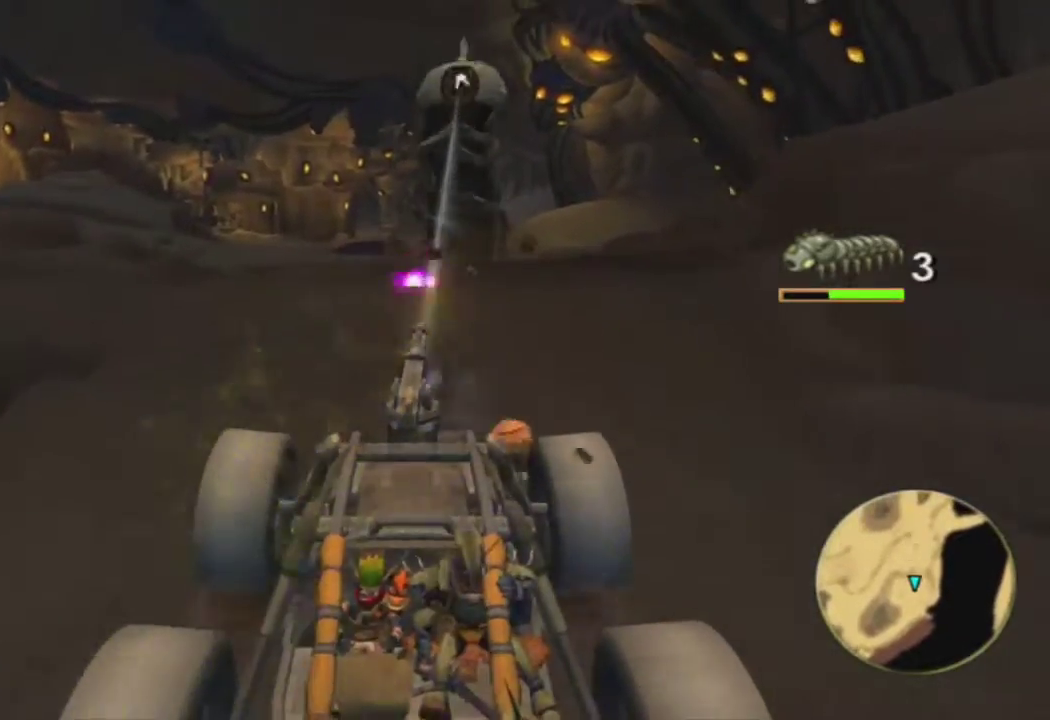
{"buttons": ["SQUARE", "L2", "R1"], "left_stick": "center", "right_stick": "center", "events": [[333, "left_stick", "up-left"], [467, "left_stick", "center"]]}
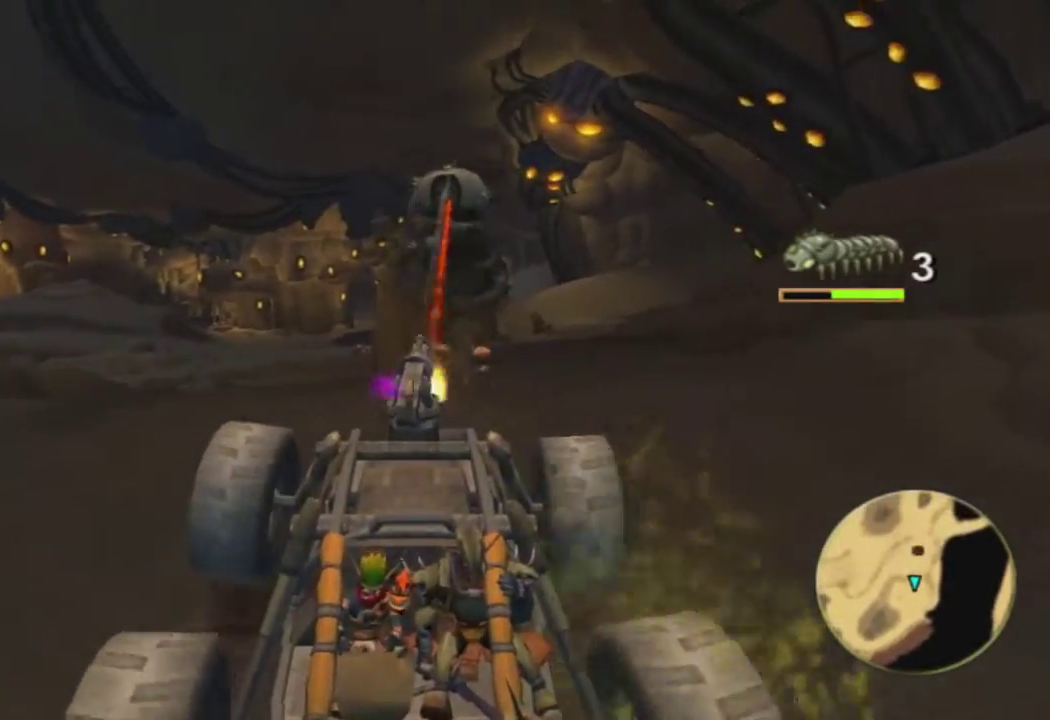
{"buttons": ["L2", "R1"], "left_stick": "up-left", "right_stick": "center", "events": [[50, "left_stick", "up-left"], [317, "SQUARE", "up"]]}
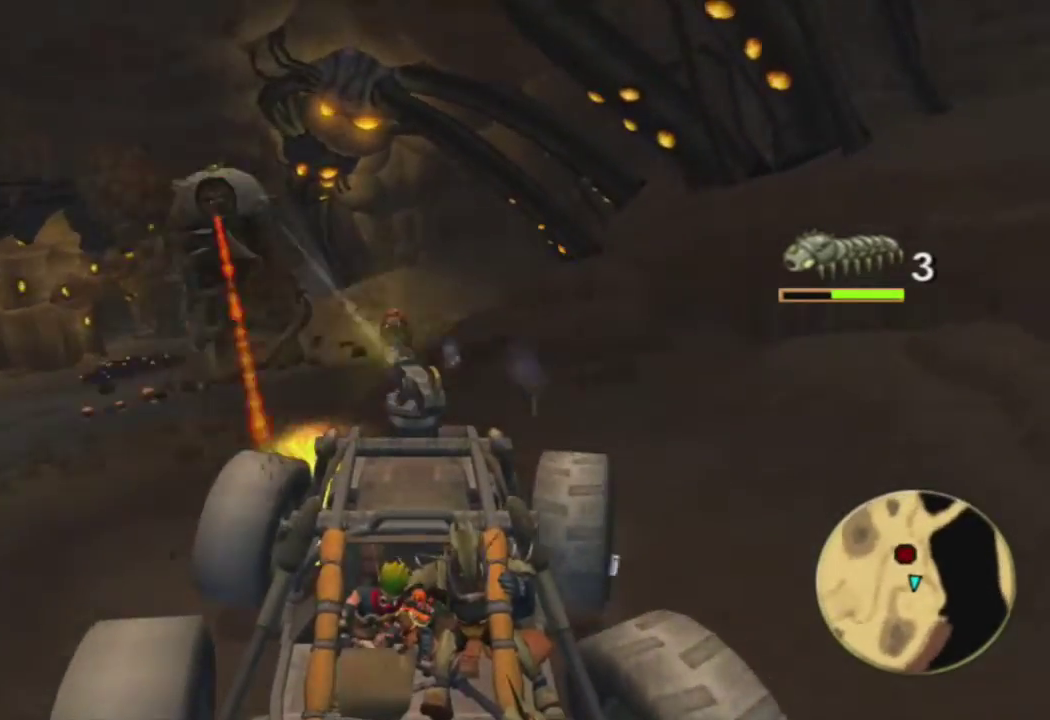
{"buttons": ["L2", "R1"], "left_stick": "up-left", "right_stick": "center", "events": [[217, "SQUARE", "down"], [483, "SQUARE", "up"]]}
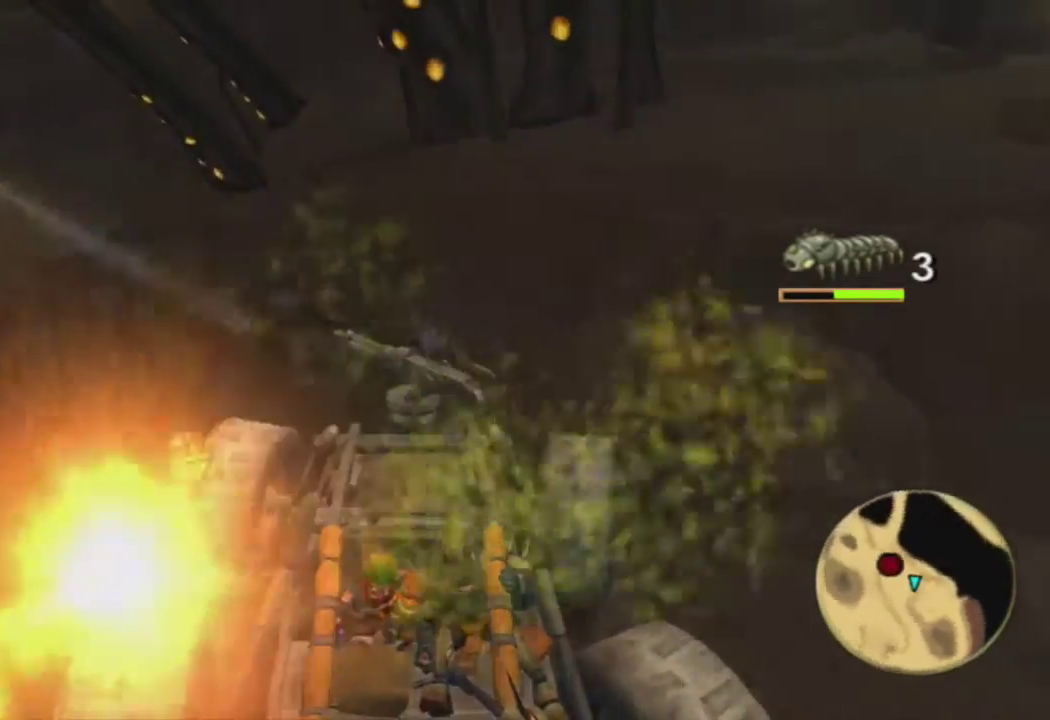
{"buttons": ["L2", "R1"], "left_stick": "center", "right_stick": "left", "events": [[117, "right_stick", "left"], [133, "left_stick", "center"]]}
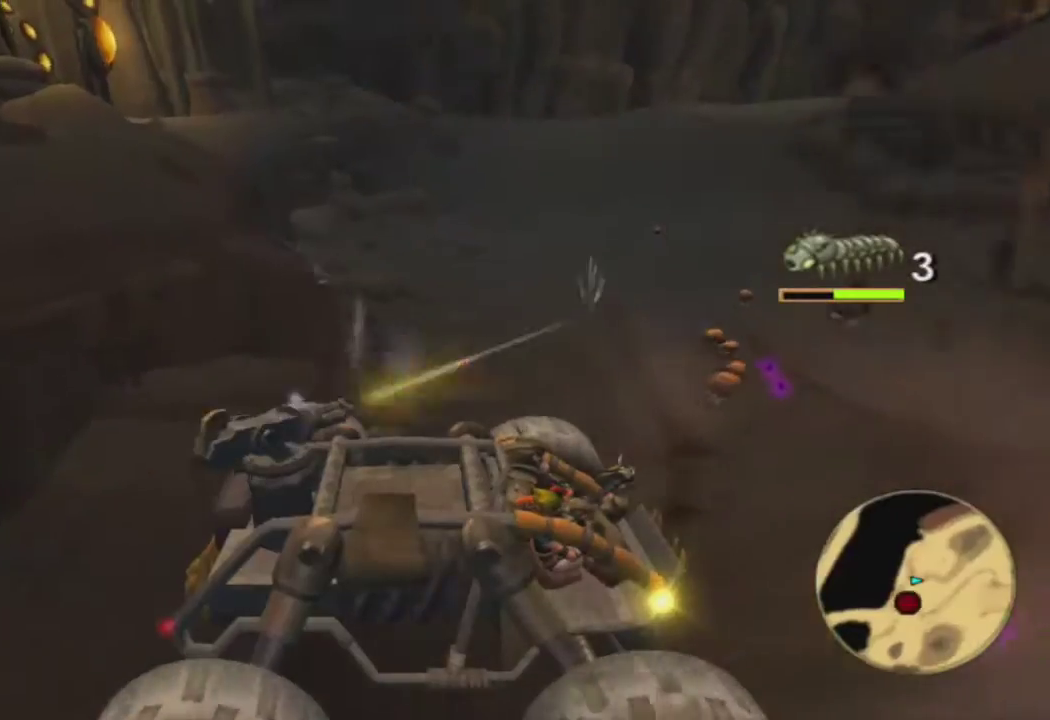
{"buttons": ["CROSS"], "left_stick": "center", "right_stick": "center", "events": [[133, "right_stick", "center"], [200, "L2", "up"], [217, "R1", "up"], [450, "CROSS", "down"]]}
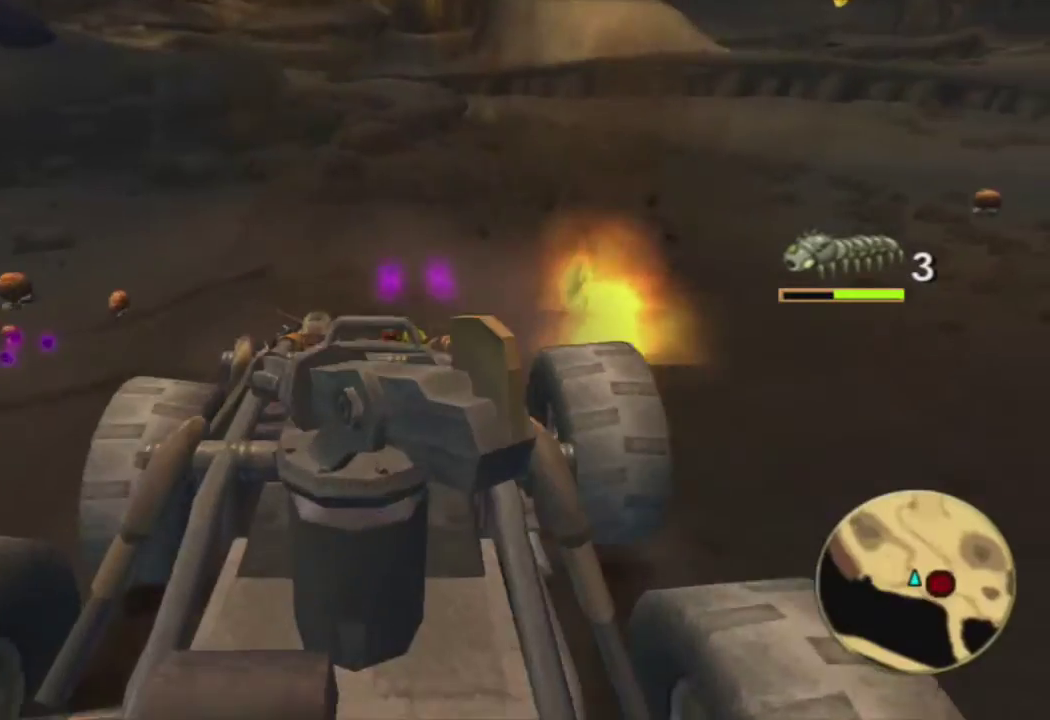
{"buttons": ["CROSS", "R1"], "left_stick": "right", "right_stick": "center", "events": [[433, "R1", "down"], [433, "left_stick", "right"]]}
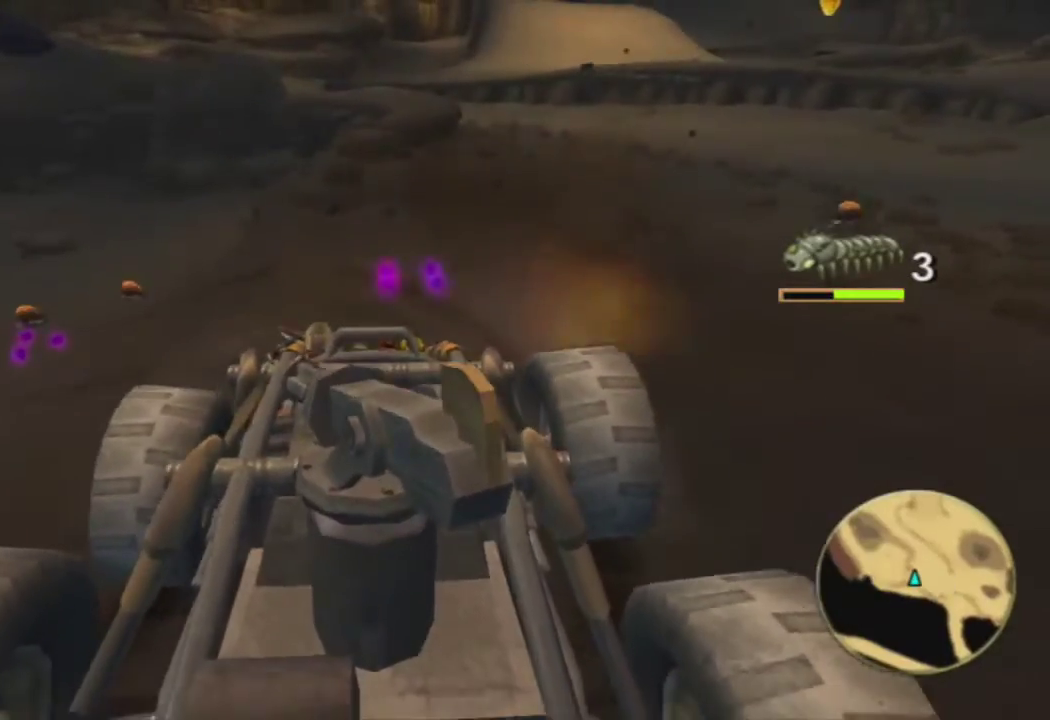
{"buttons": ["CROSS", "R1"], "left_stick": "right", "right_stick": "center", "events": []}
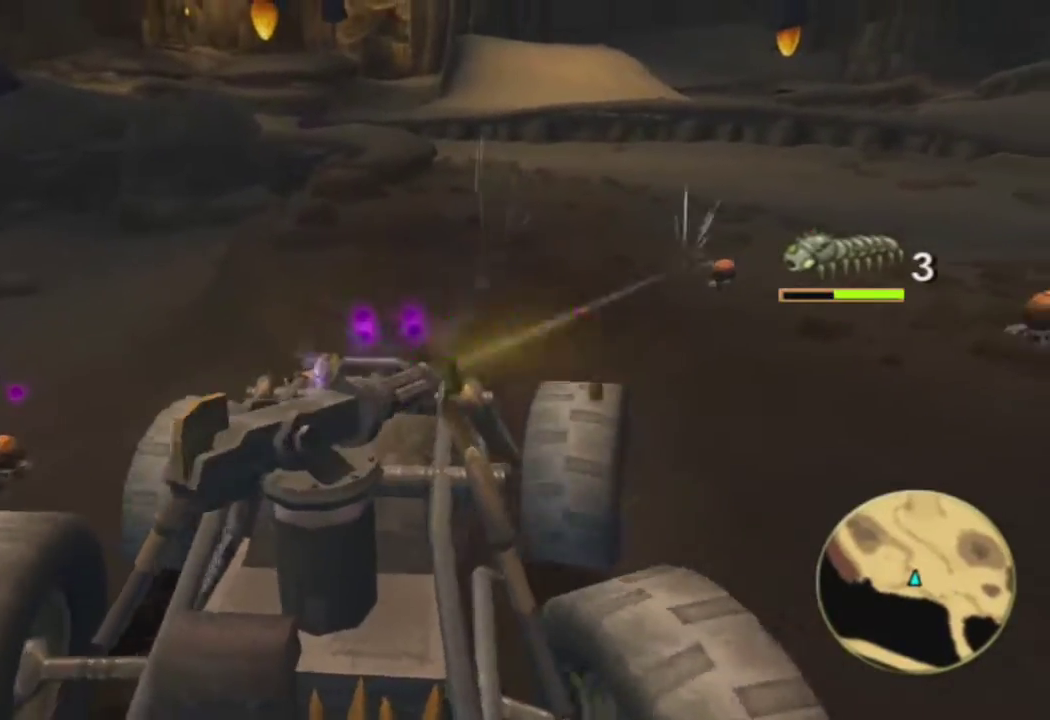
{"buttons": ["CROSS", "R1"], "left_stick": "right", "right_stick": "center", "events": []}
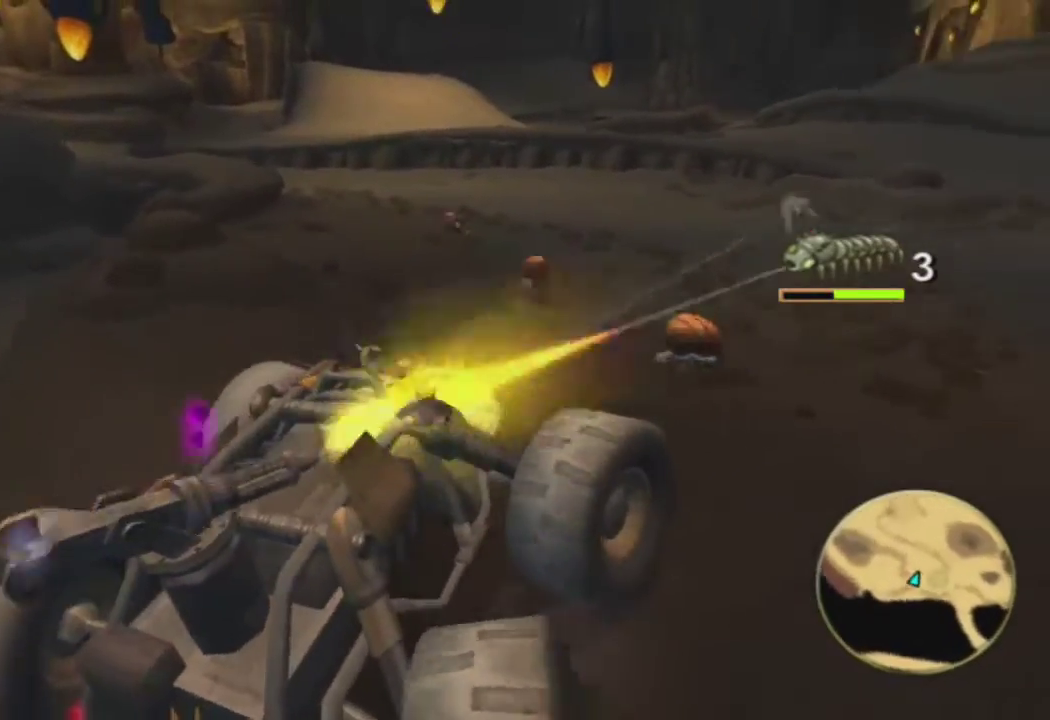
{"buttons": ["CROSS", "R1"], "left_stick": "center", "right_stick": "center", "events": [[500, "left_stick", "center"]]}
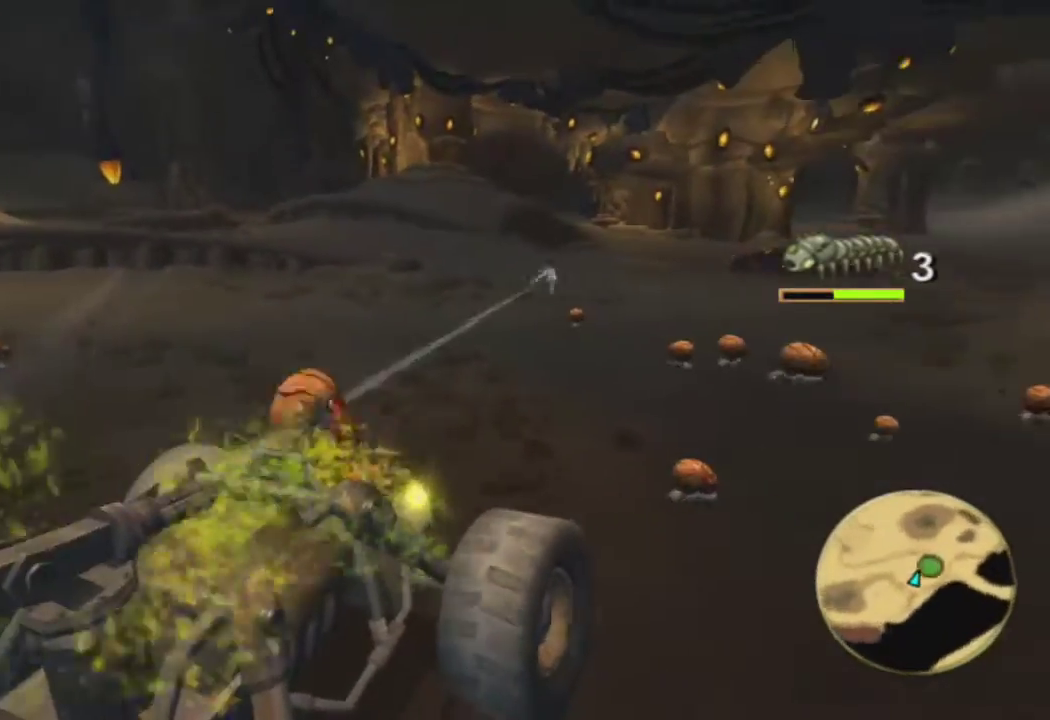
{"buttons": ["R1"], "left_stick": "right", "right_stick": "center", "events": [[167, "left_stick", "left"], [267, "left_stick", "center"], [333, "left_stick", "right"], [483, "CROSS", "up"]]}
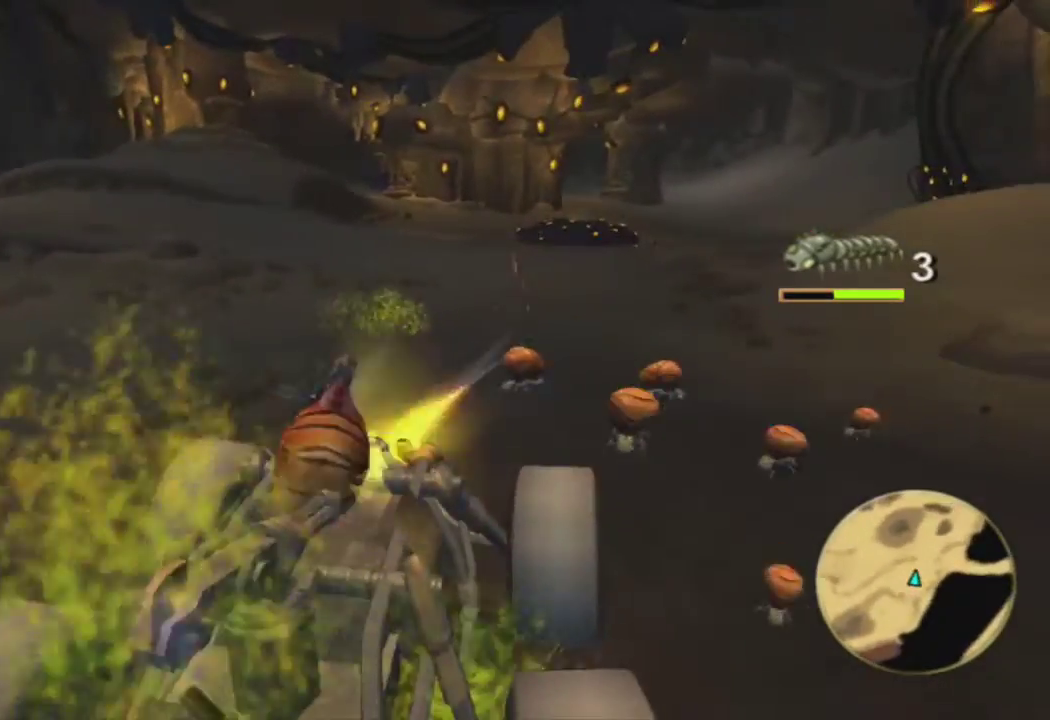
{"buttons": ["R1"], "left_stick": "left", "right_stick": "center", "events": [[150, "left_stick", "center"], [350, "left_stick", "left"]]}
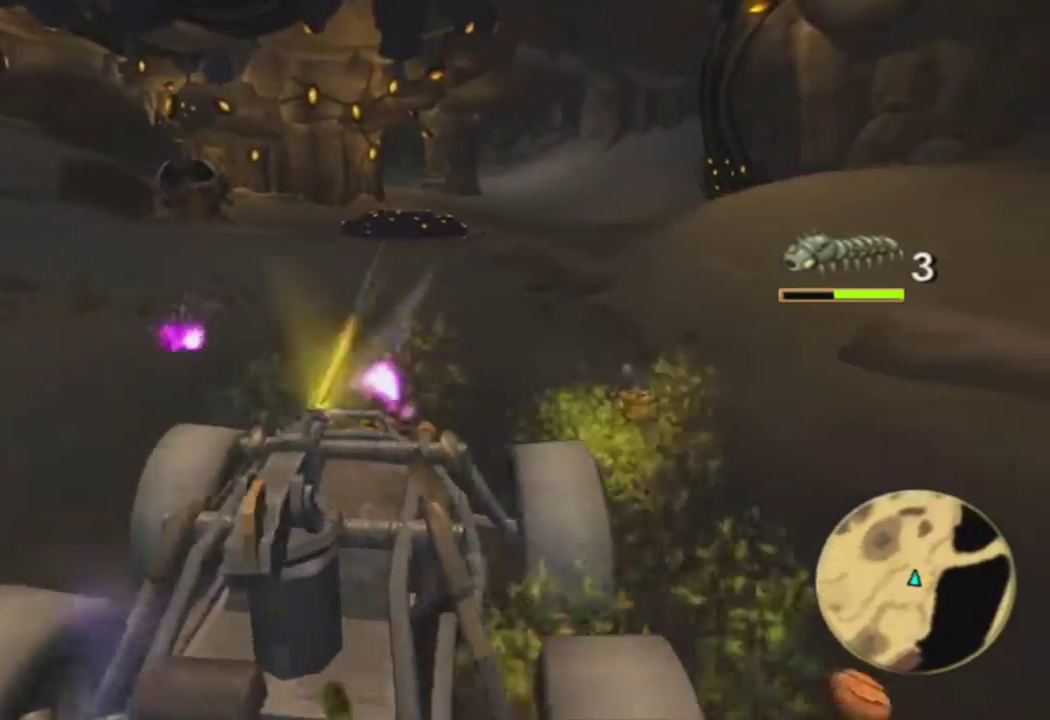
{"buttons": ["R1"], "left_stick": "center", "right_stick": "center", "events": [[117, "CROSS", "down"], [200, "CROSS", "up"], [300, "left_stick", "center"]]}
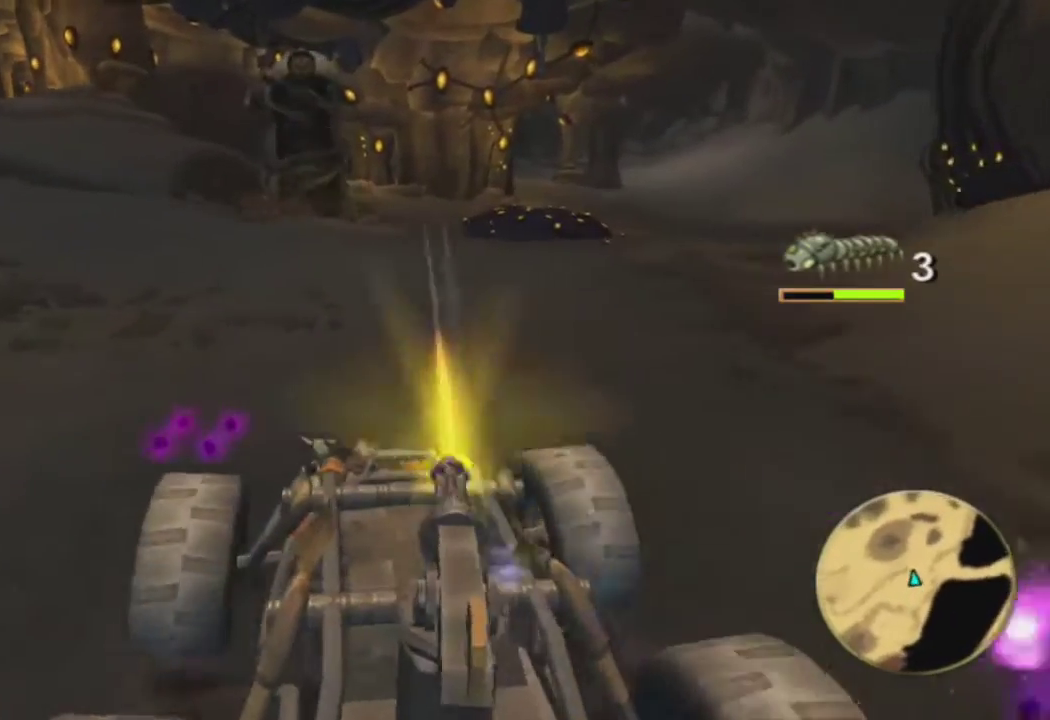
{"buttons": ["R1"], "left_stick": "center", "right_stick": "center", "events": []}
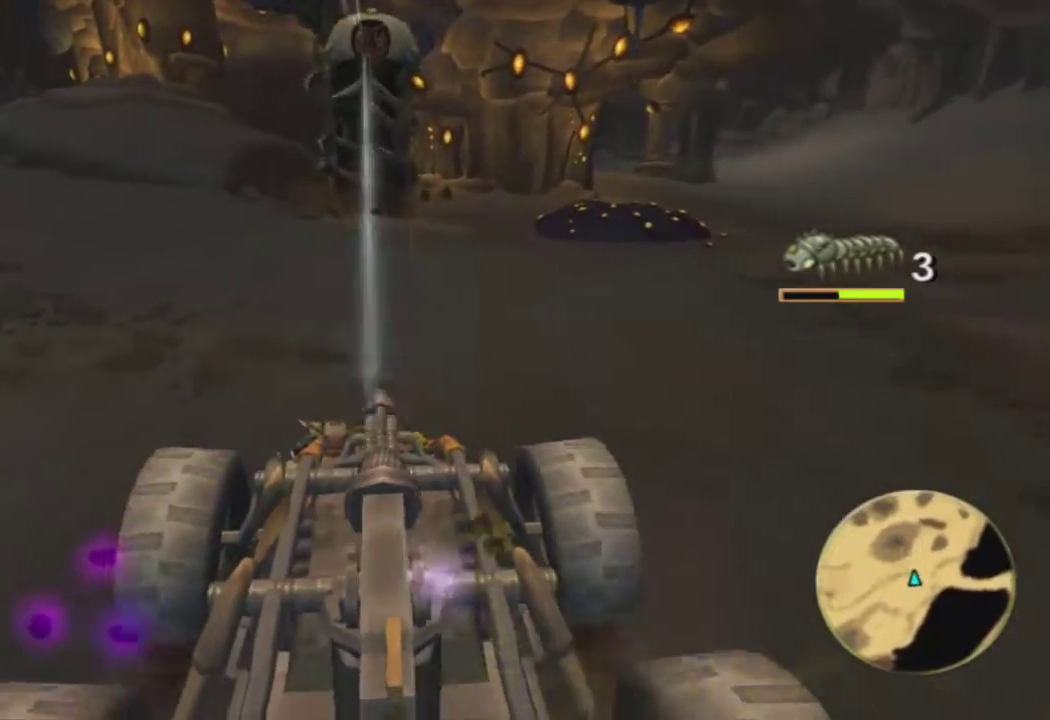
{"buttons": ["R1"], "left_stick": "center", "right_stick": "center", "events": []}
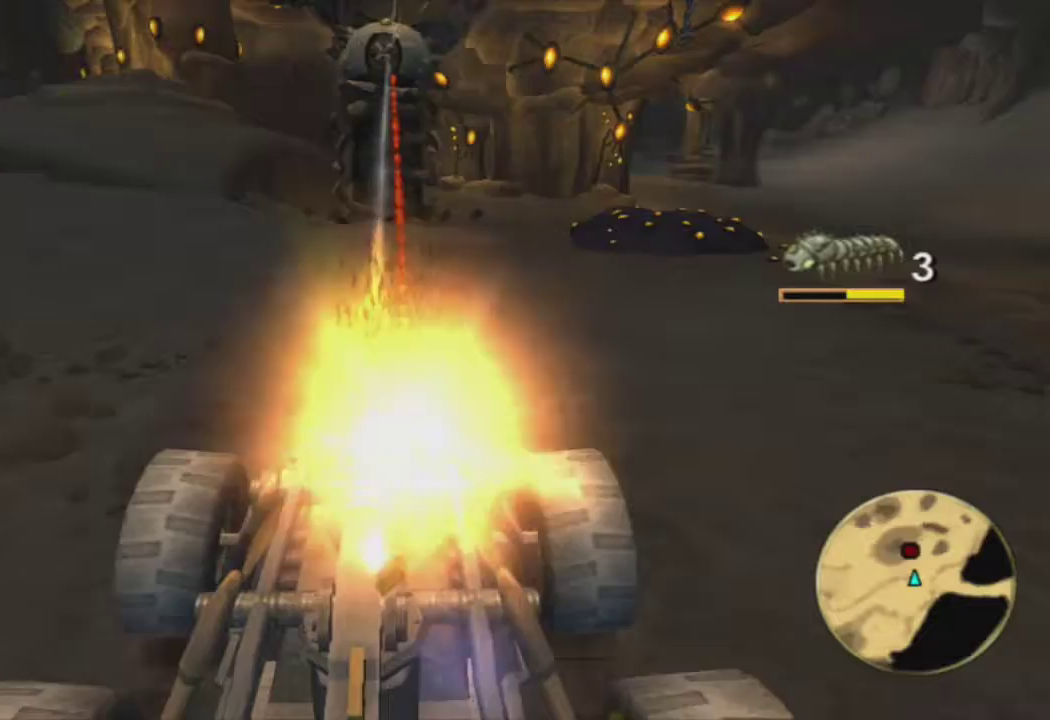
{"buttons": ["R1"], "left_stick": "center", "right_stick": "center", "events": []}
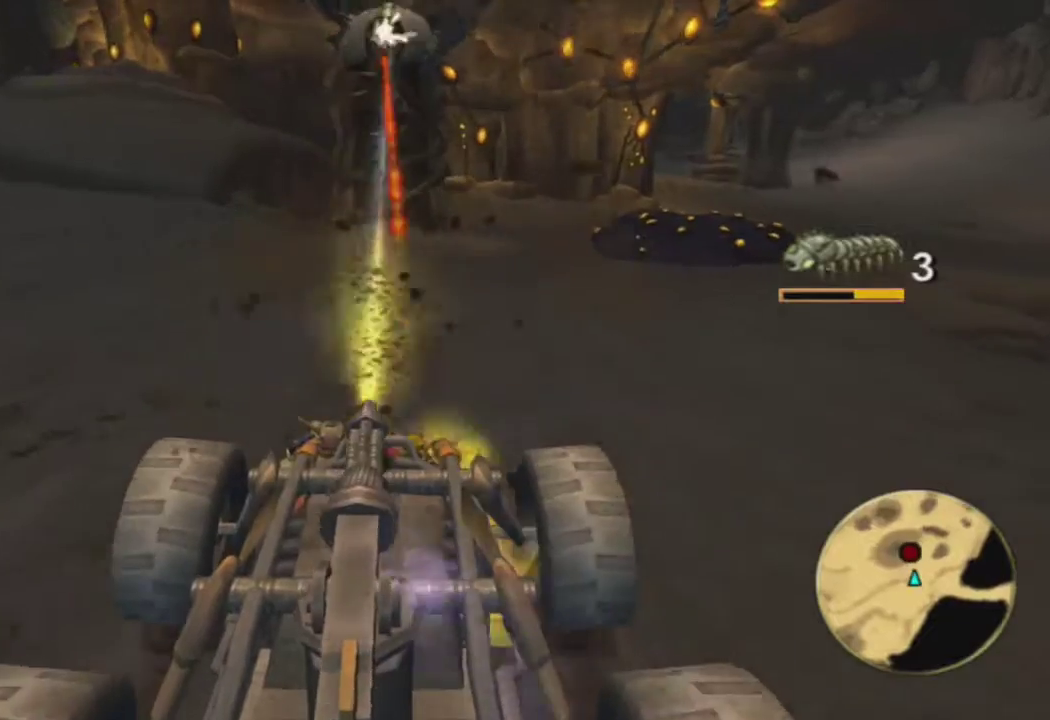
{"buttons": ["CROSS", "R1"], "left_stick": "left", "right_stick": "center", "events": [[233, "left_stick", "left"], [483, "CROSS", "down"]]}
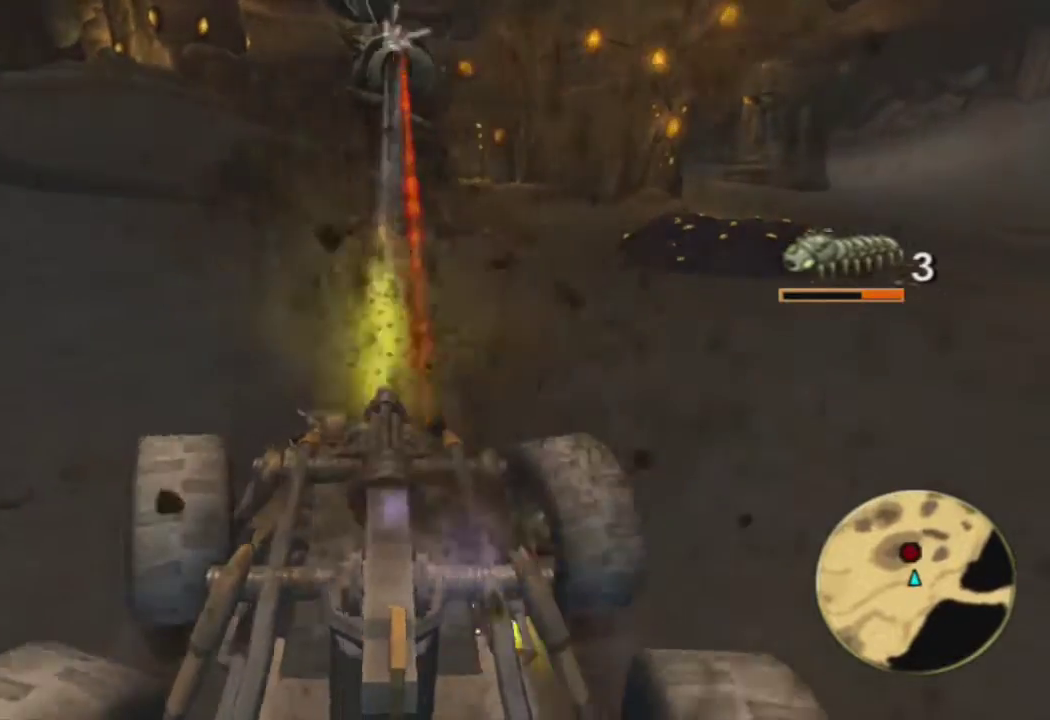
{"buttons": ["CROSS", "R1"], "left_stick": "left", "right_stick": "center", "events": []}
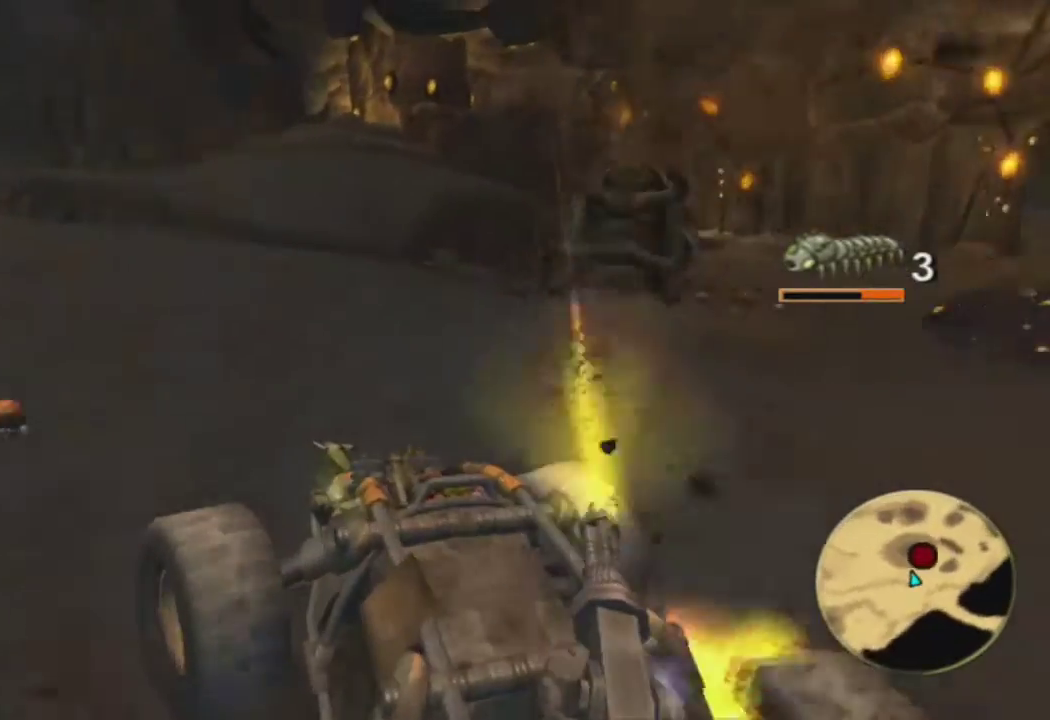
{"buttons": [], "left_stick": "left", "right_stick": "center", "events": [[83, "CROSS", "up"], [117, "R1", "up"]]}